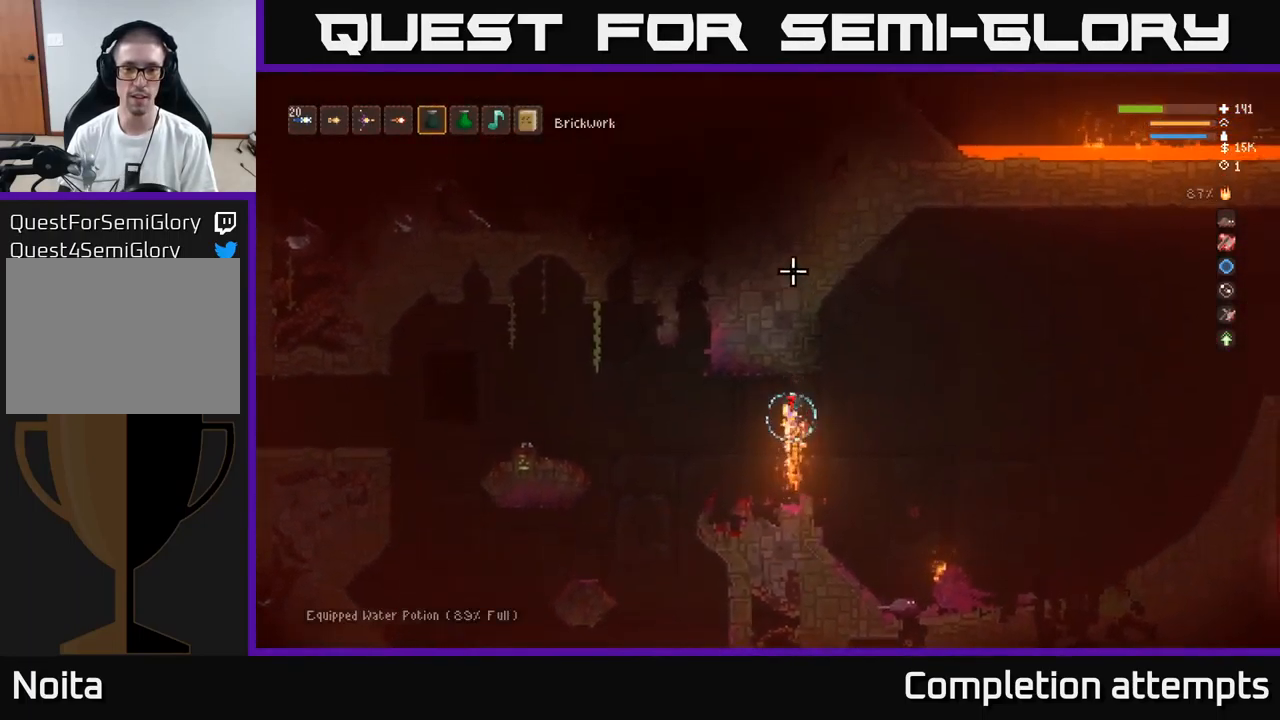
Gameplay with a controller (Xbox layout); each line is a JSON object with the inputs held at the frame after it. "events" lists button and stick changes between this image and that frame as [ms after this image, input, new state], when the widget could be followed in between.
{"buttons": [], "left_stick": "center", "right_stick": "up", "events": [[33, "L2", "up"], [133, "left_stick", "right"], [250, "left_stick", "center"], [300, "left_stick", "left"], [400, "left_stick", "center"]]}
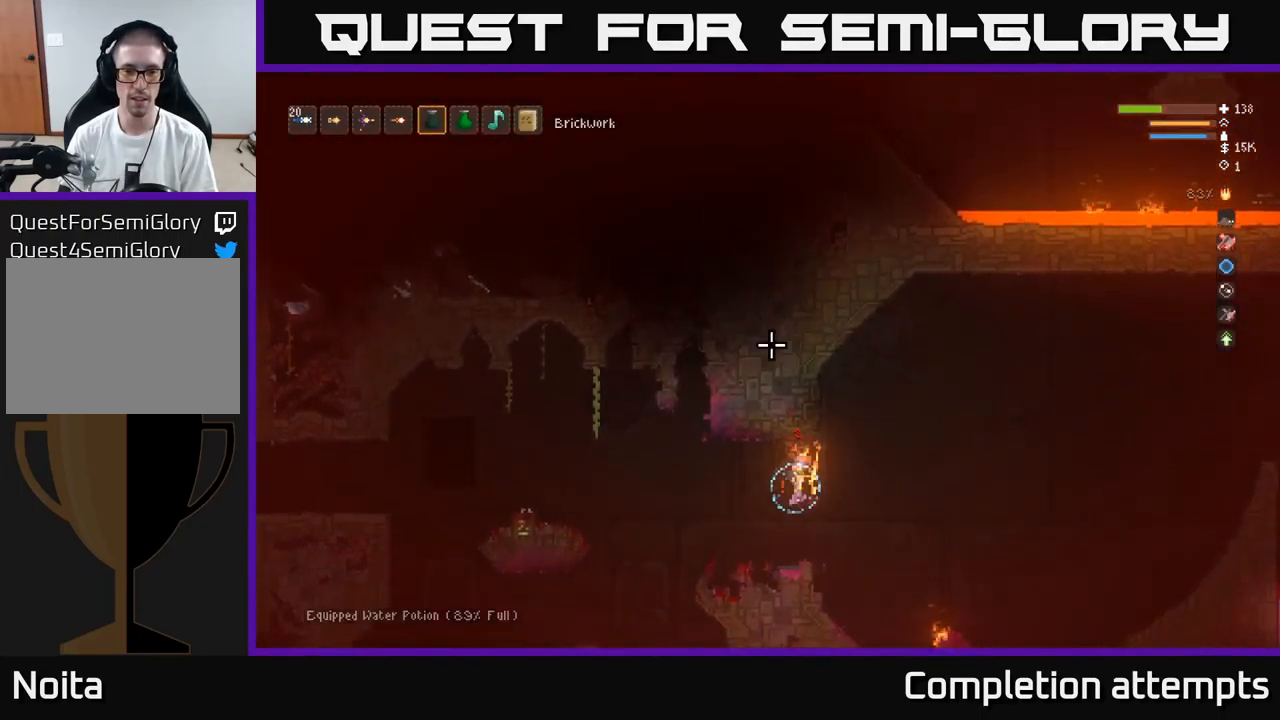
{"buttons": ["R2"], "left_stick": "center", "right_stick": "up", "events": [[67, "R2", "down"]]}
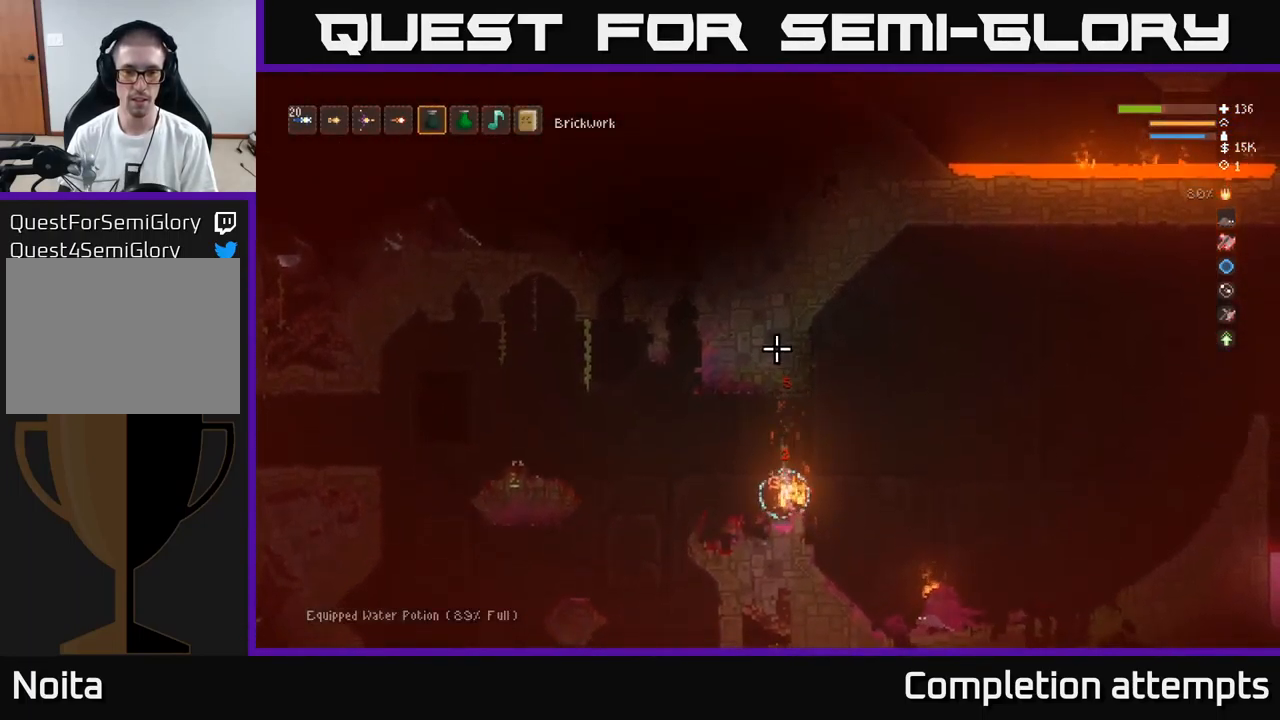
{"buttons": [], "left_stick": "center", "right_stick": "up", "events": [[17, "L2", "down"], [117, "left_stick", "left"], [267, "left_stick", "right"], [350, "R2", "up"], [417, "L2", "up"], [417, "left_stick", "center"]]}
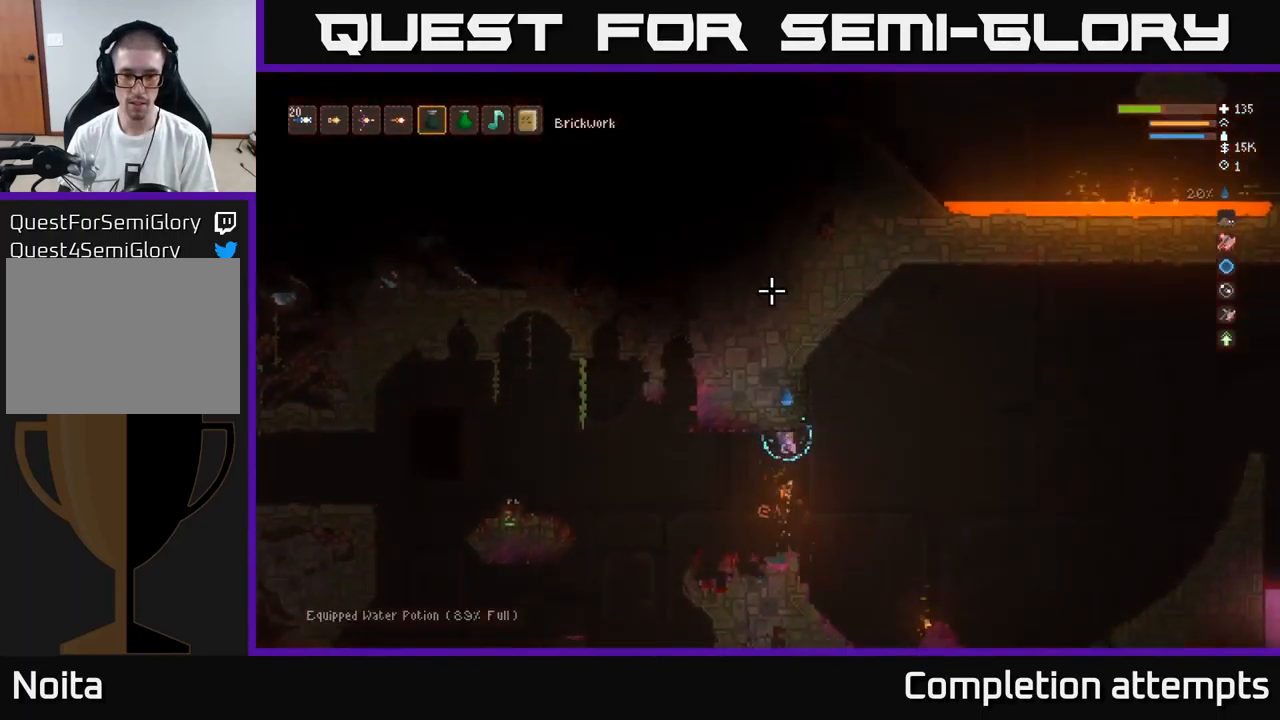
{"buttons": [], "left_stick": "center", "right_stick": "down", "events": [[233, "L1", "down"], [367, "L1", "up"], [450, "right_stick", "down"]]}
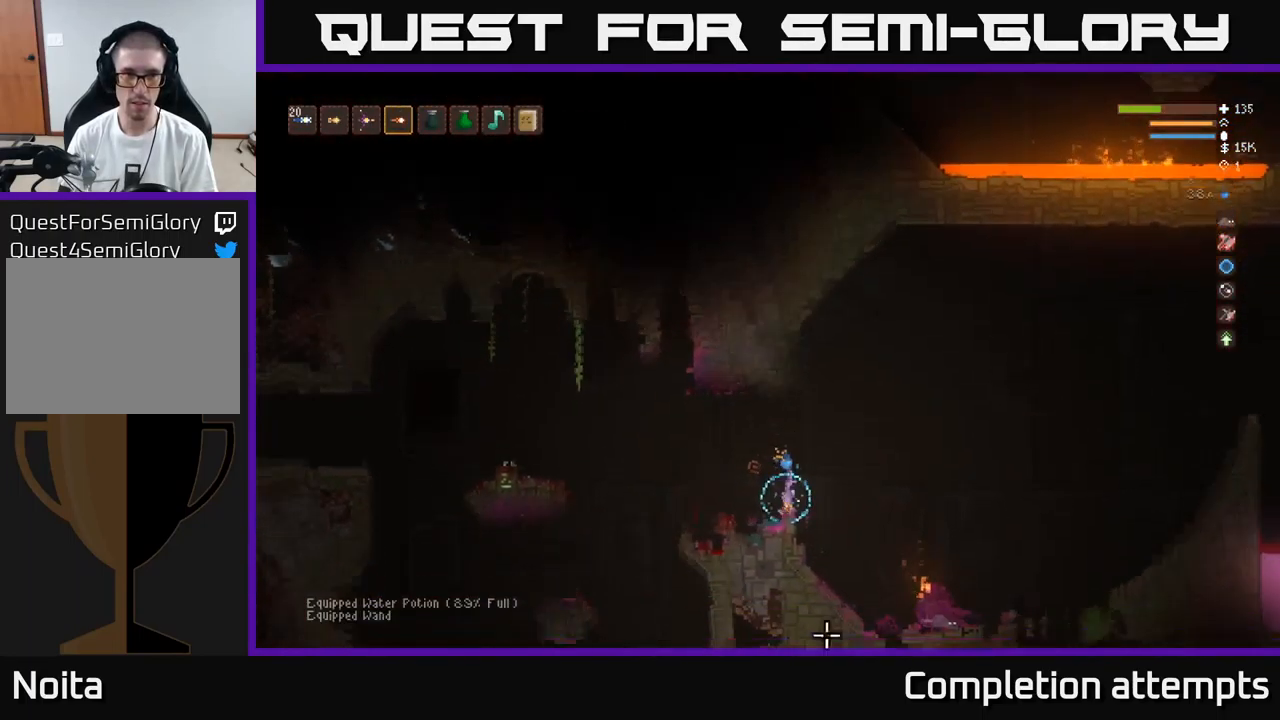
{"buttons": [], "left_stick": "right", "right_stick": "down-right", "events": [[50, "right_stick", "down-right"], [300, "left_stick", "right"]]}
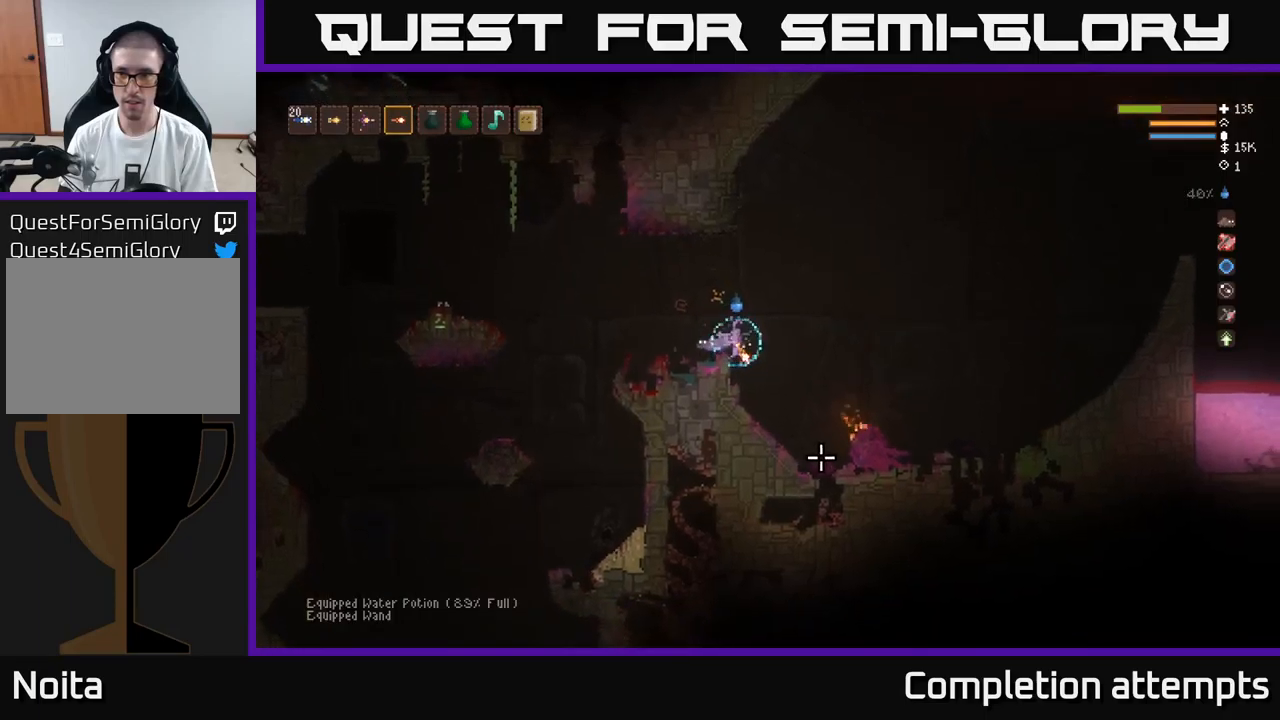
{"buttons": [], "left_stick": "center", "right_stick": "down-right", "events": [[100, "left_stick", "left"], [200, "left_stick", "center"]]}
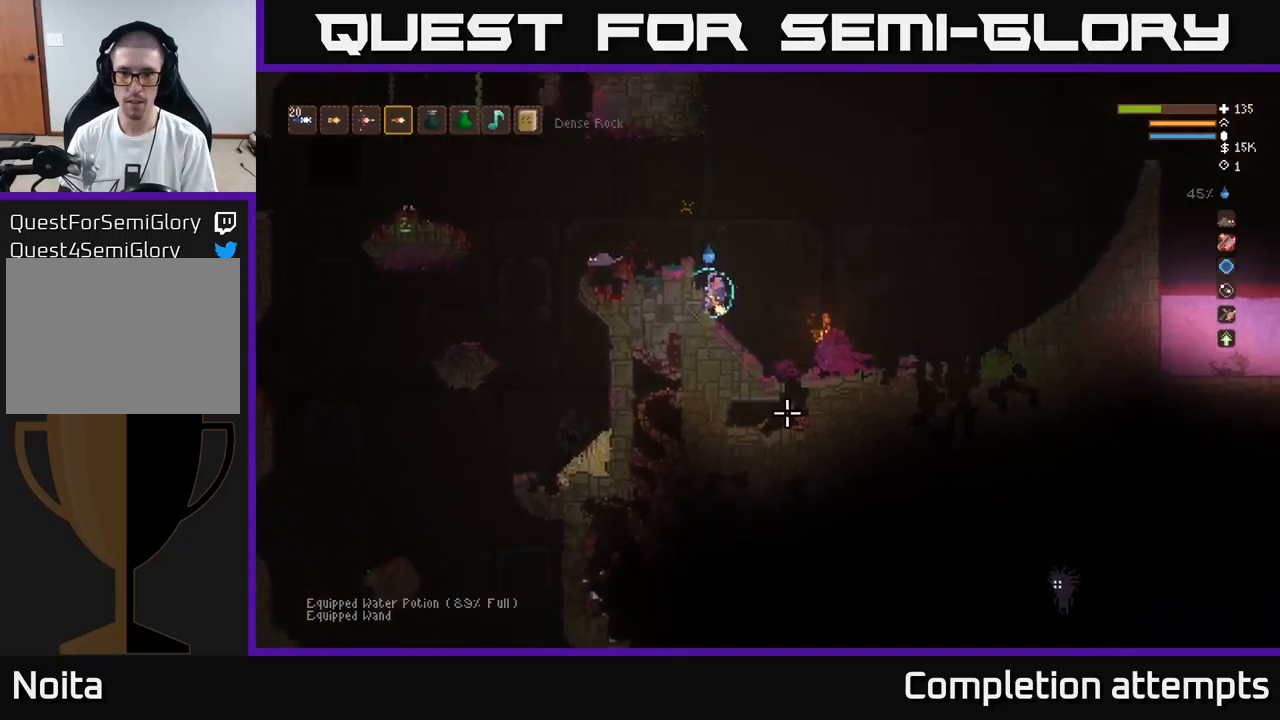
{"buttons": [], "left_stick": "left", "right_stick": "down-right", "events": [[84, "left_stick", "right"], [217, "L2", "down"], [234, "left_stick", "center"], [284, "left_stick", "left"], [367, "L2", "up"]]}
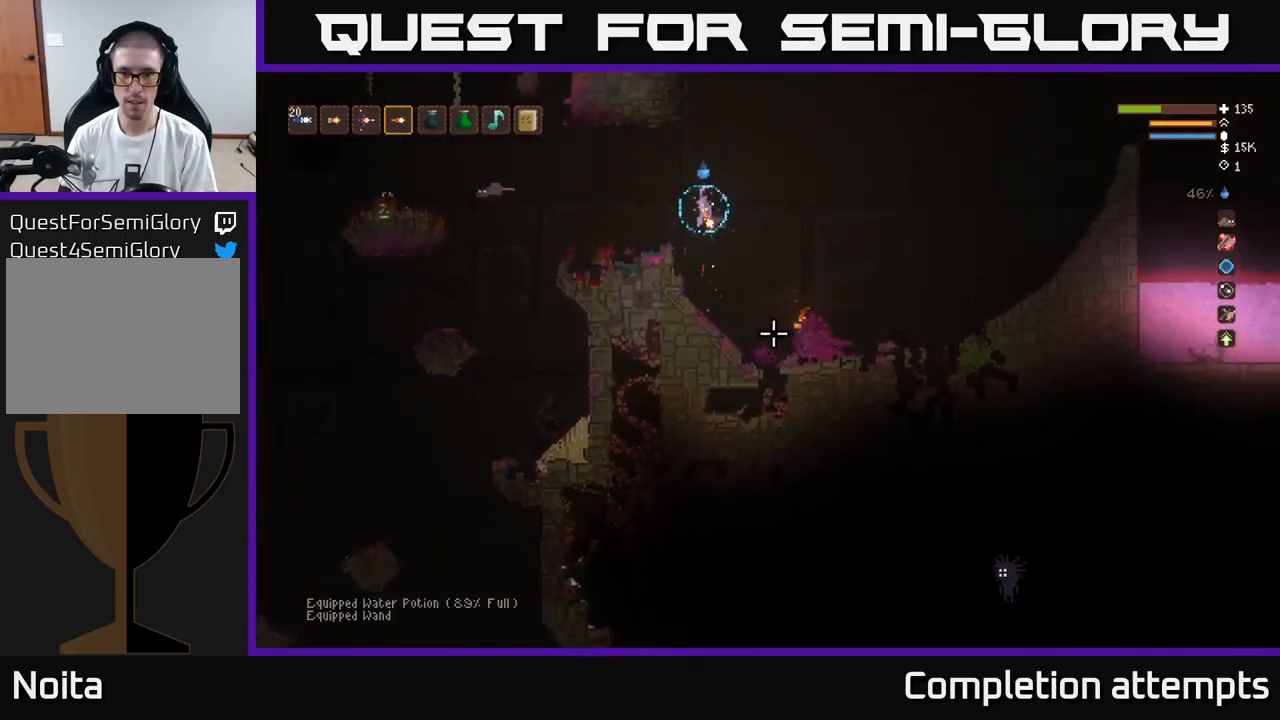
{"buttons": [], "left_stick": "left", "right_stick": "down-left", "events": [[234, "right_stick", "down"], [434, "right_stick", "down-left"]]}
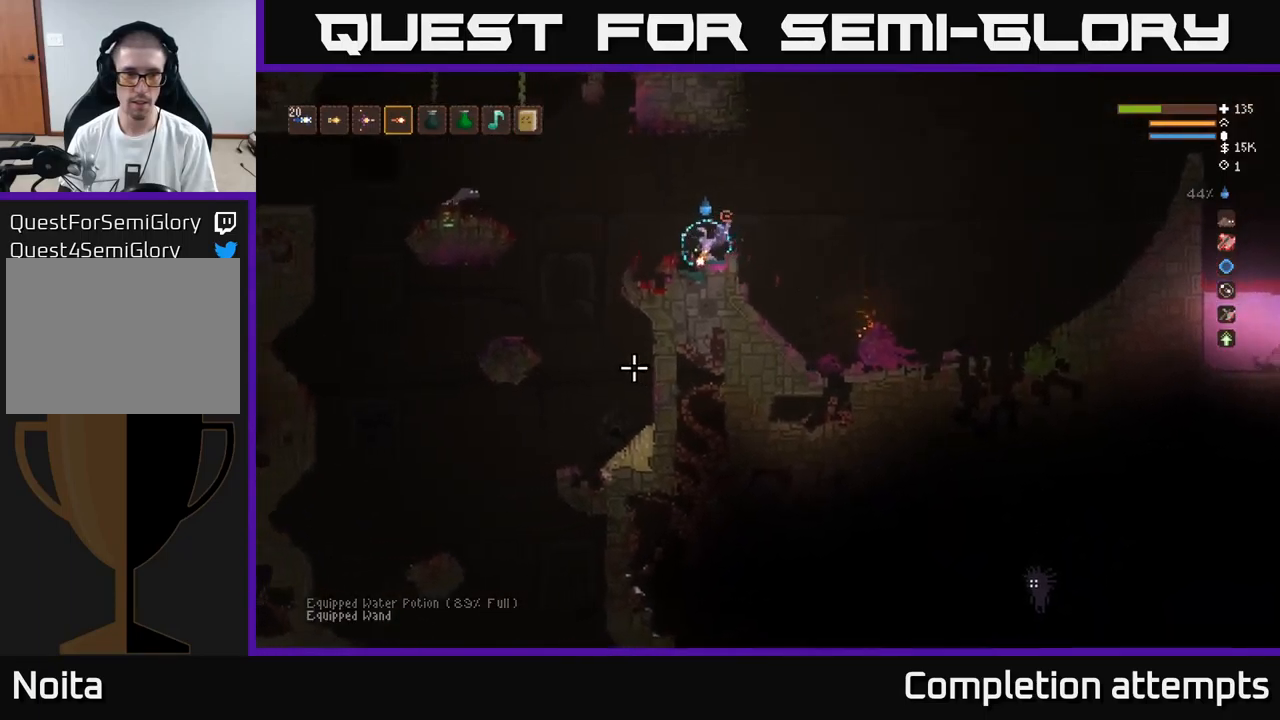
{"buttons": [], "left_stick": "left", "right_stick": "down-left", "events": [[67, "L2", "down"], [134, "L2", "up"]]}
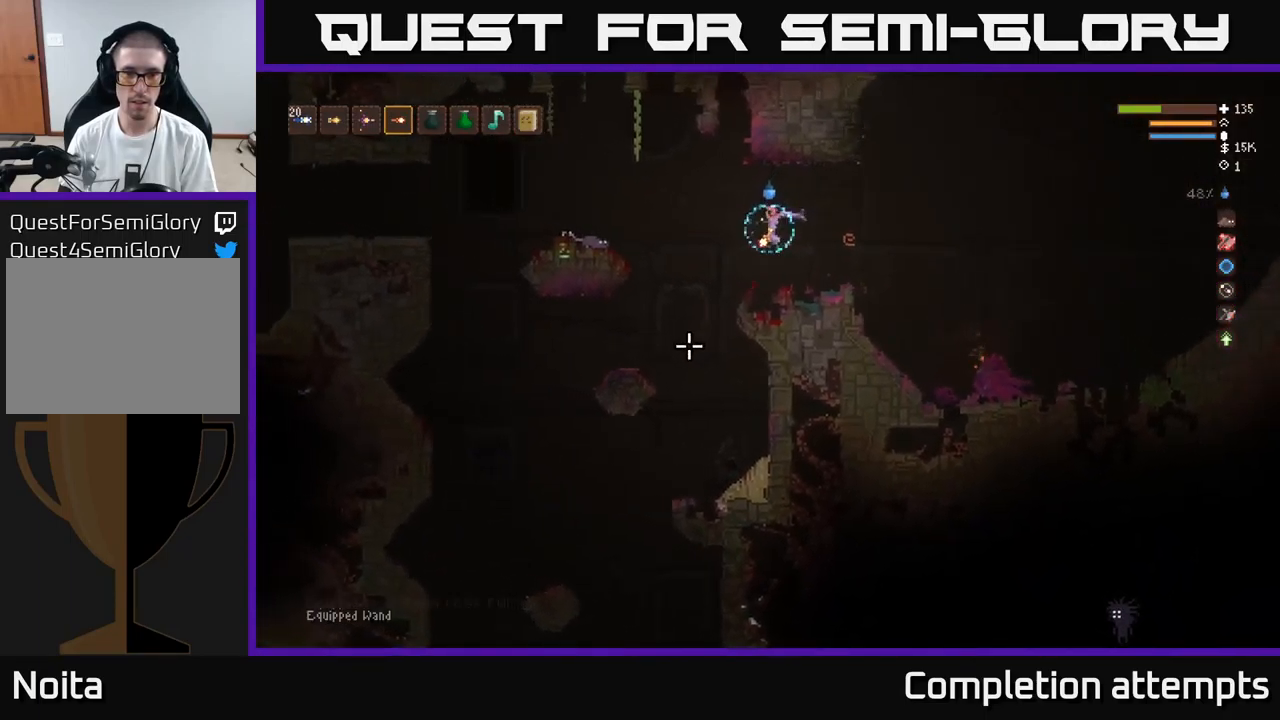
{"buttons": [], "left_stick": "left", "right_stick": "down-left", "events": [[167, "L2", "down"], [284, "L2", "up"]]}
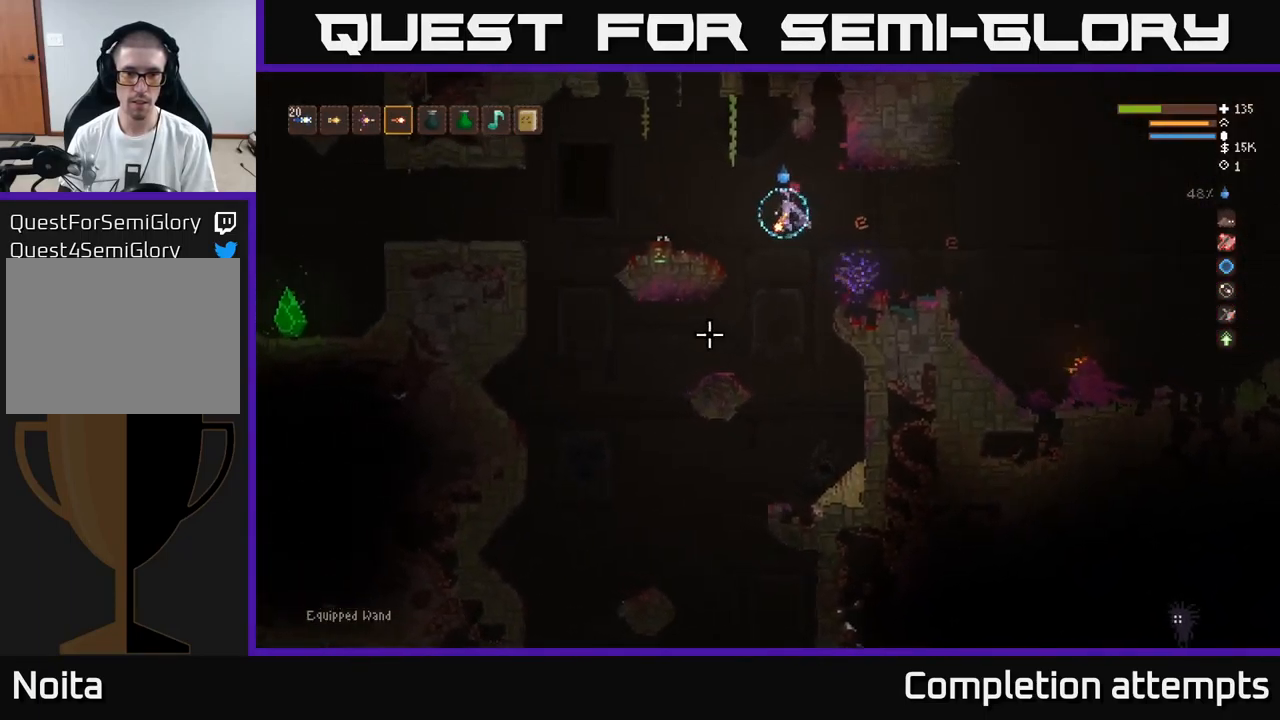
{"buttons": [], "left_stick": "left", "right_stick": "down", "events": [[200, "right_stick", "down"], [367, "left_stick", "center"], [500, "left_stick", "left"]]}
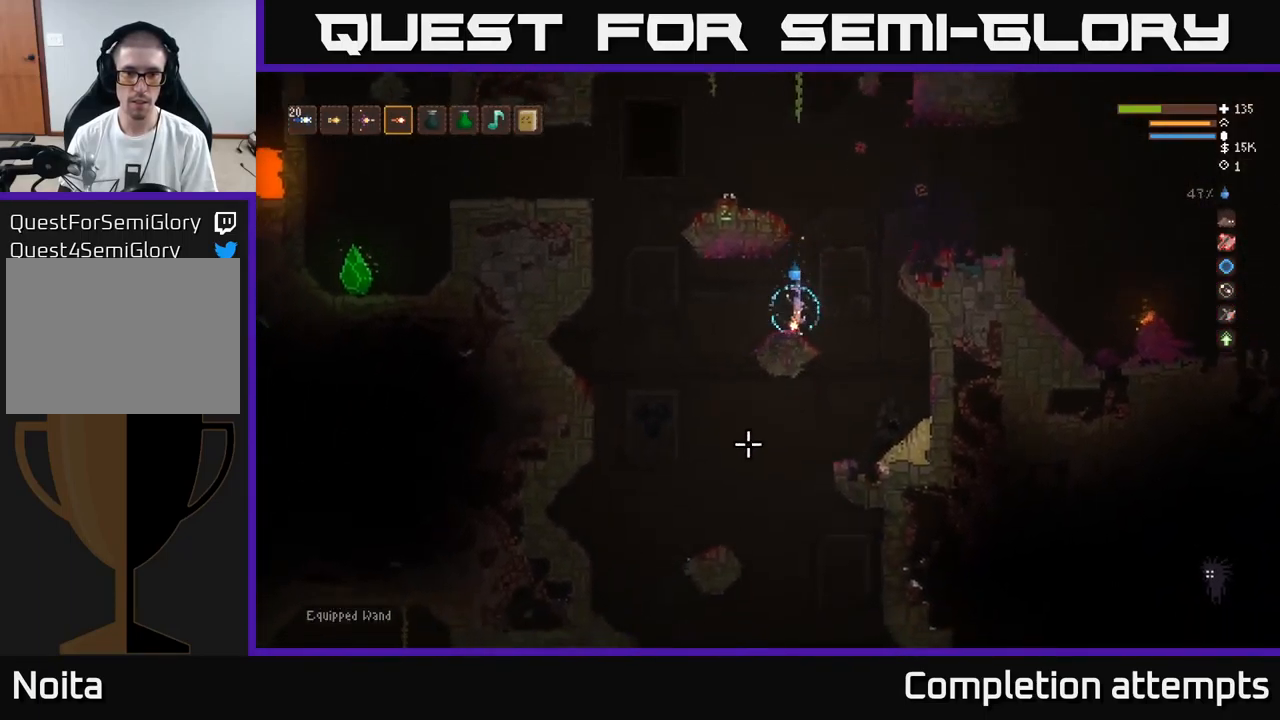
{"buttons": [], "left_stick": "left", "right_stick": "down", "events": []}
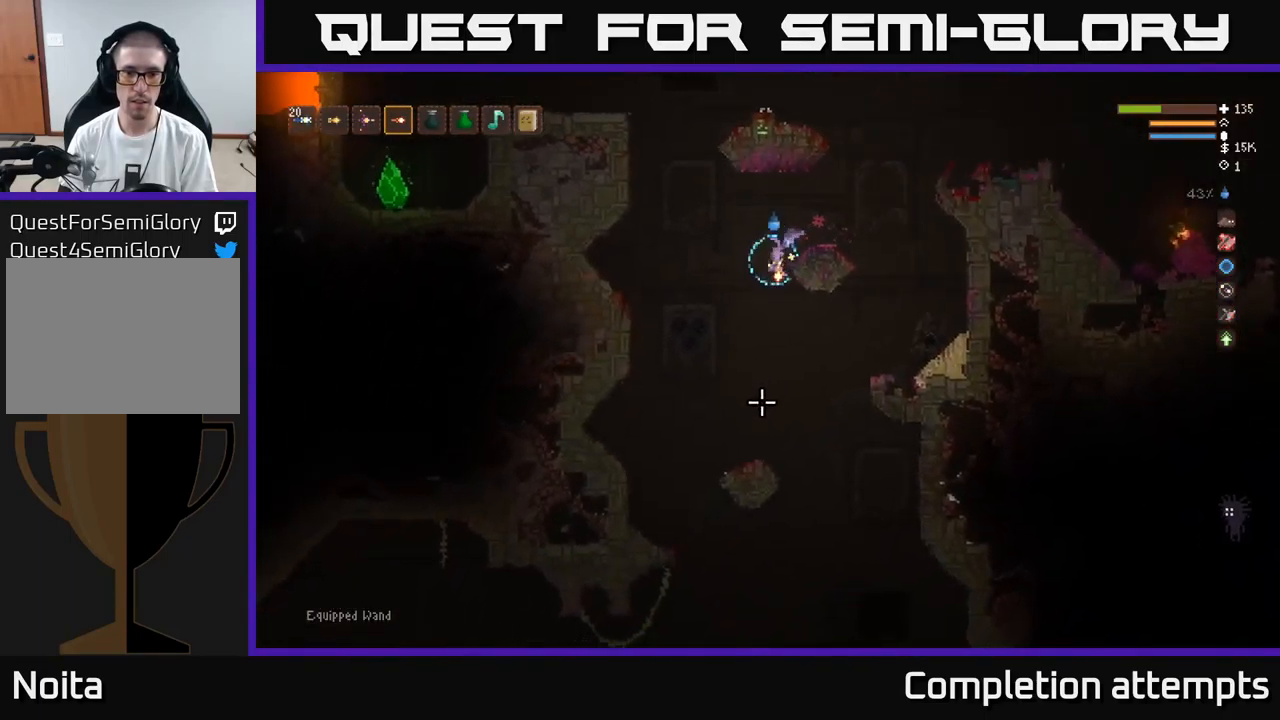
{"buttons": [], "left_stick": "center", "right_stick": "down", "events": [[150, "left_stick", "center"]]}
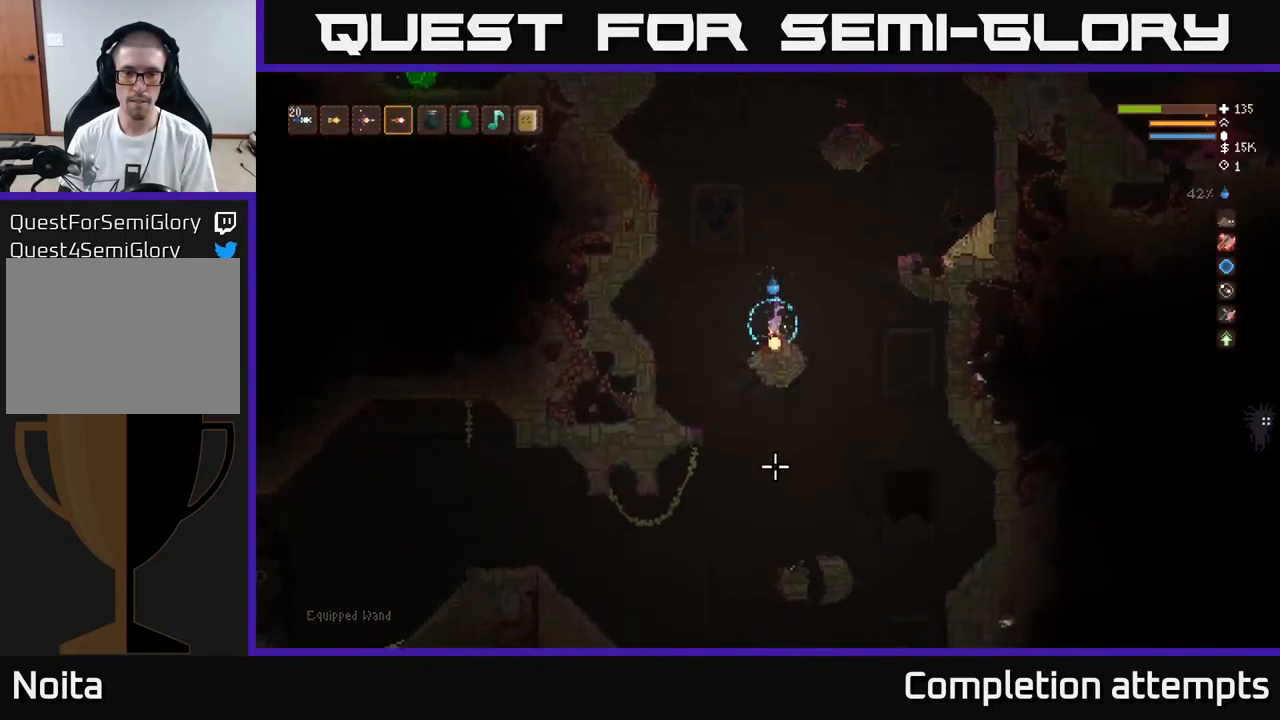
{"buttons": [], "left_stick": "left", "right_stick": "down", "events": [[217, "left_stick", "left"]]}
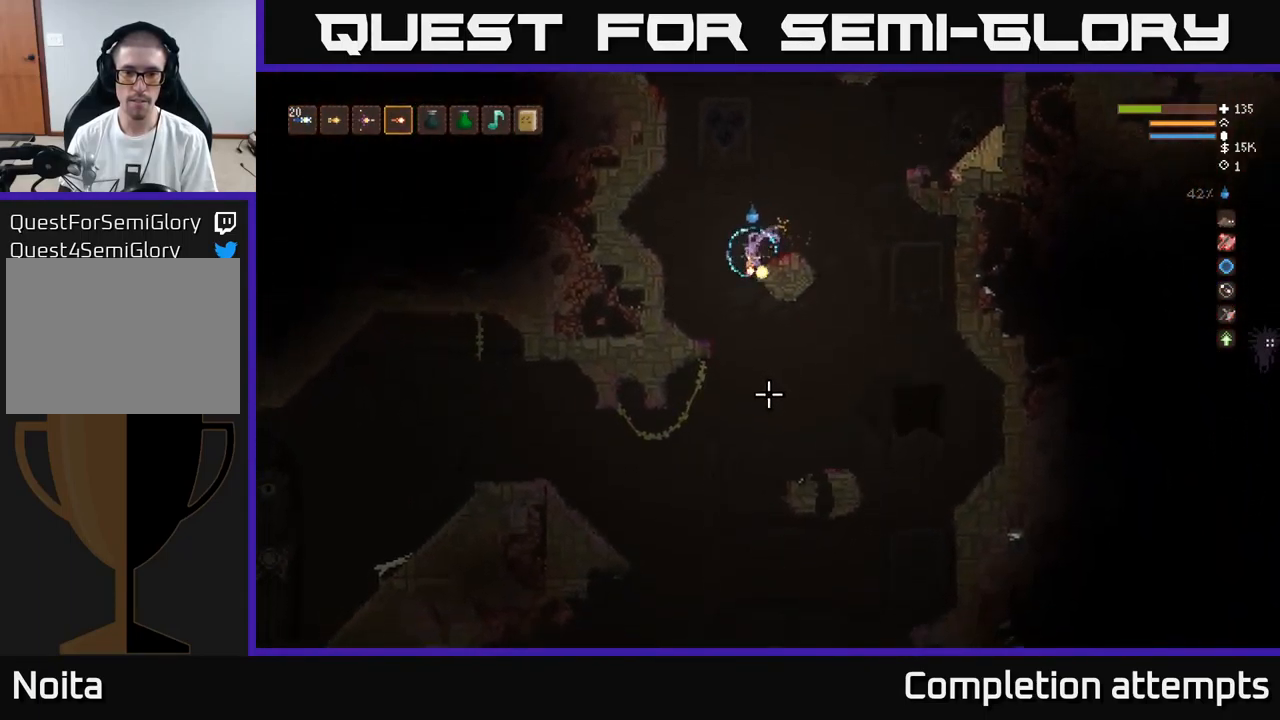
{"buttons": [], "left_stick": "left", "right_stick": "down", "events": [[34, "left_stick", "center"], [84, "left_stick", "right"], [467, "left_stick", "left"]]}
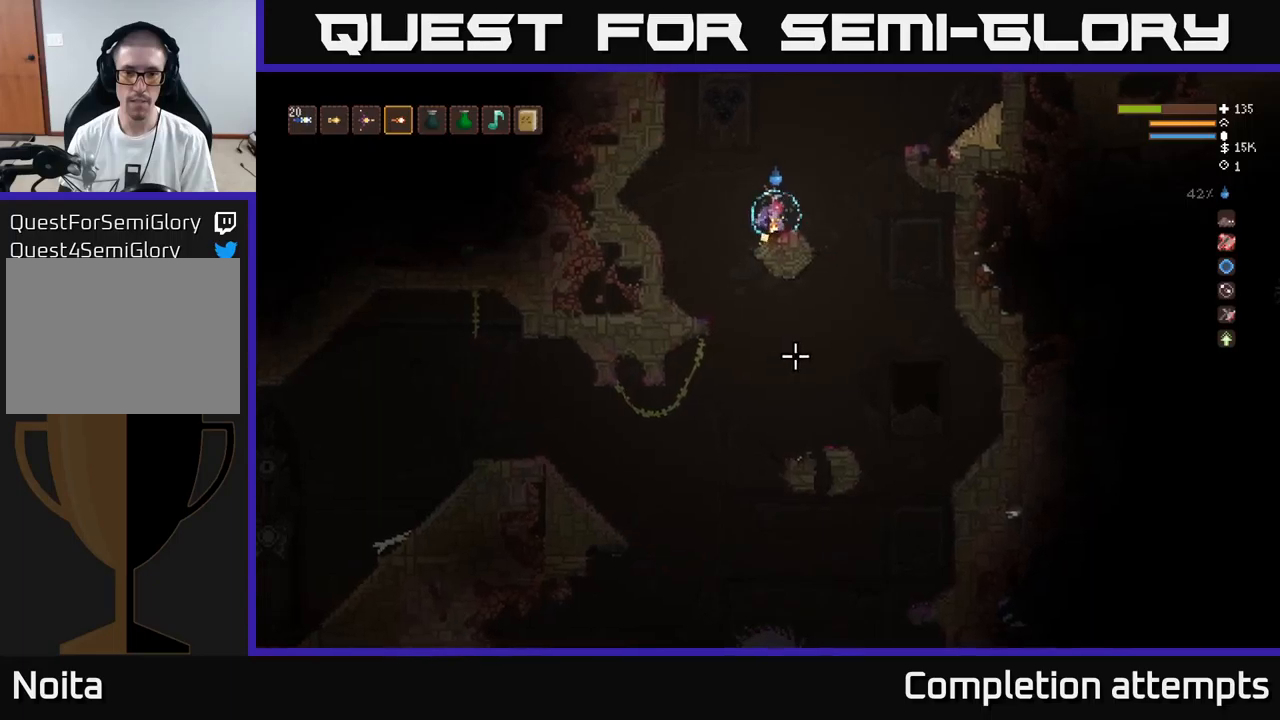
{"buttons": [], "left_stick": "right", "right_stick": "down", "events": [[400, "left_stick", "center"], [466, "left_stick", "right"]]}
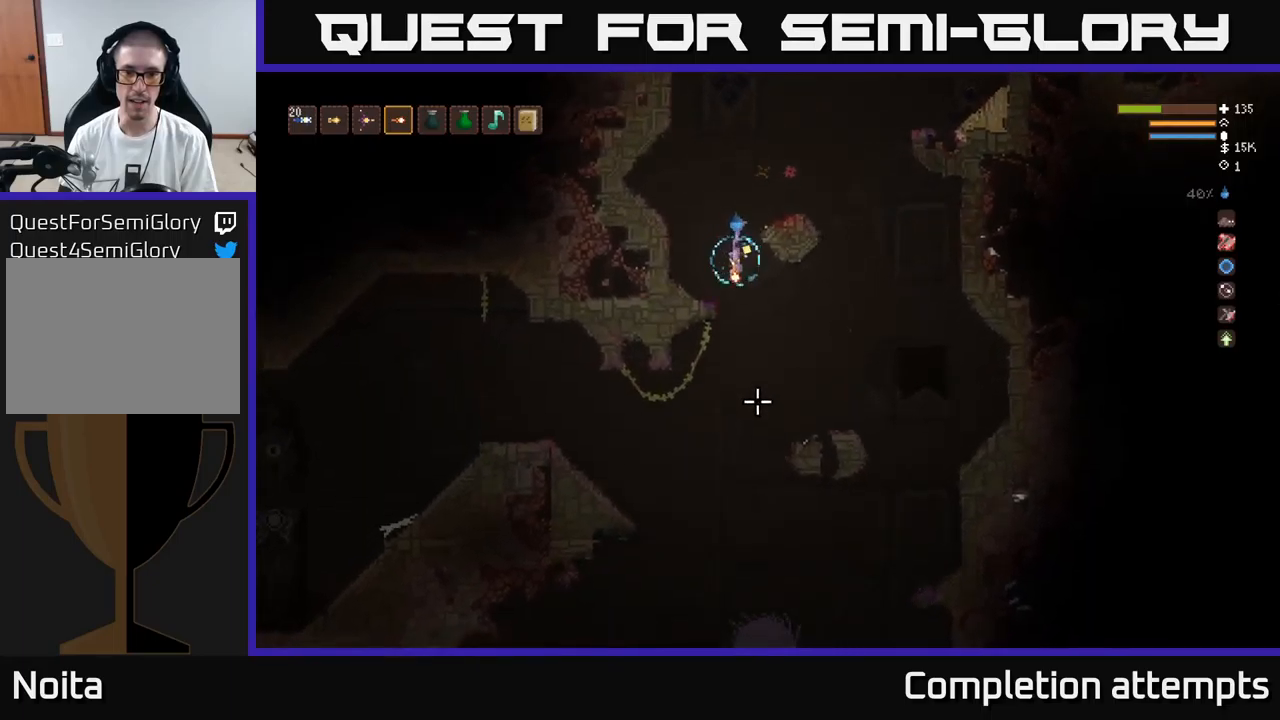
{"buttons": [], "left_stick": "right", "right_stick": "down", "events": [[250, "L2", "down"], [350, "L2", "up"]]}
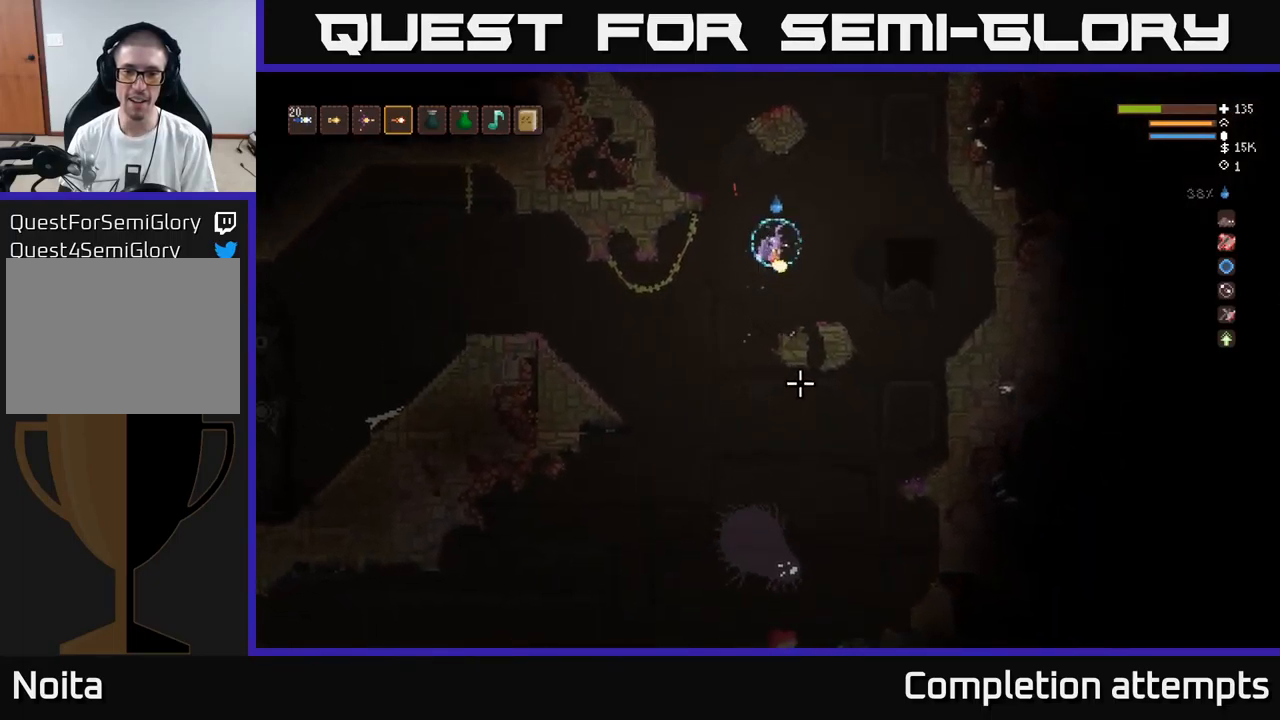
{"buttons": [], "left_stick": "center", "right_stick": "down", "events": [[100, "left_stick", "center"], [150, "left_stick", "left"], [250, "left_stick", "center"]]}
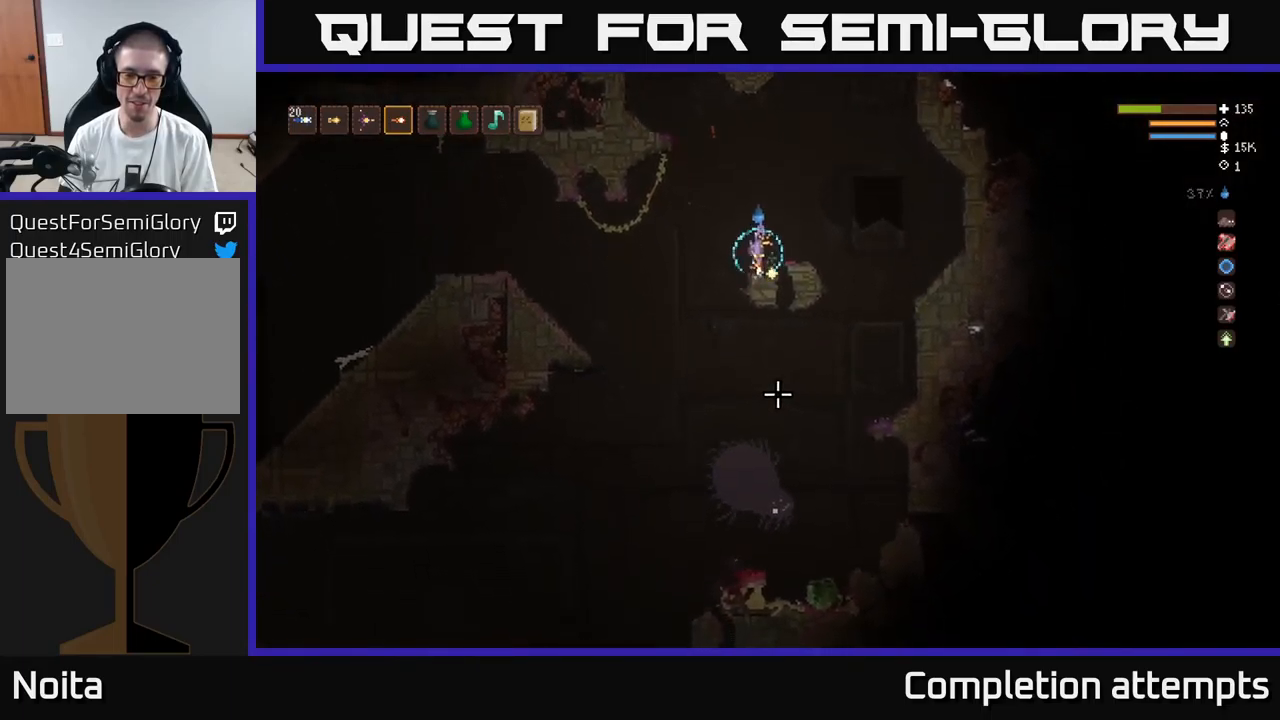
{"buttons": [], "left_stick": "left", "right_stick": "down", "events": [[283, "left_stick", "left"]]}
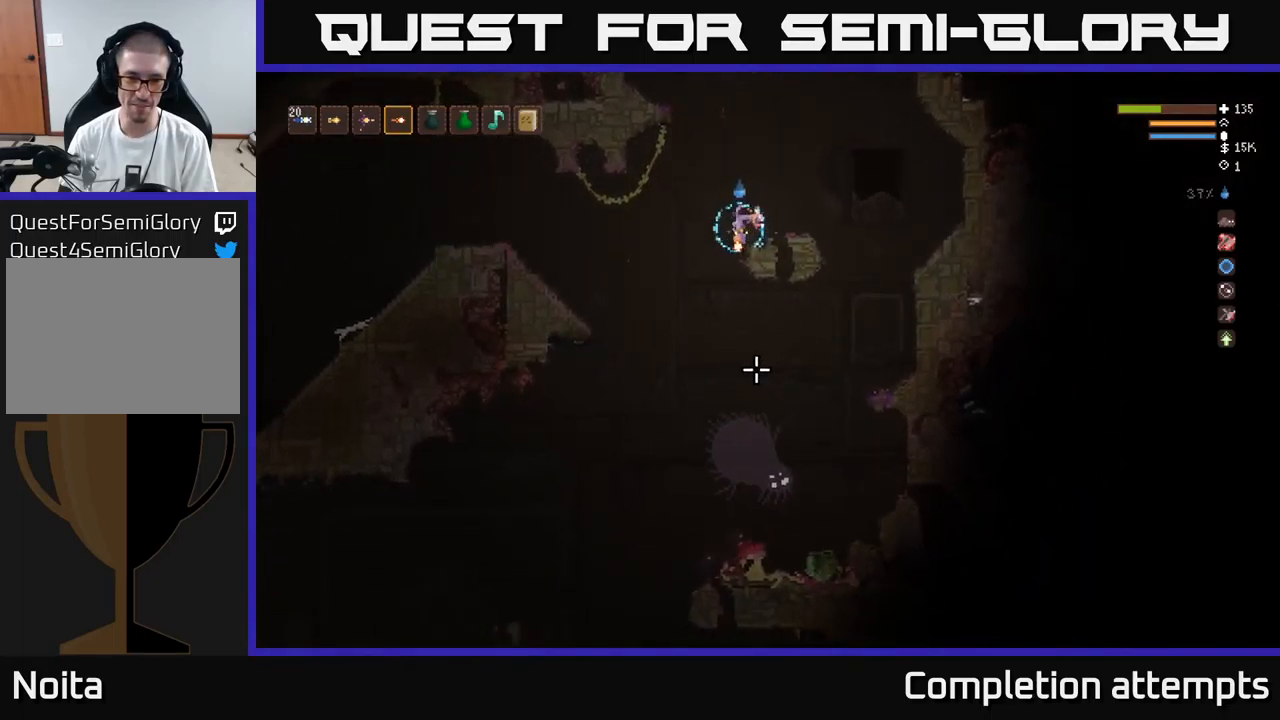
{"buttons": [], "left_stick": "left", "right_stick": "down", "events": [[233, "L2", "down"], [316, "L2", "up"]]}
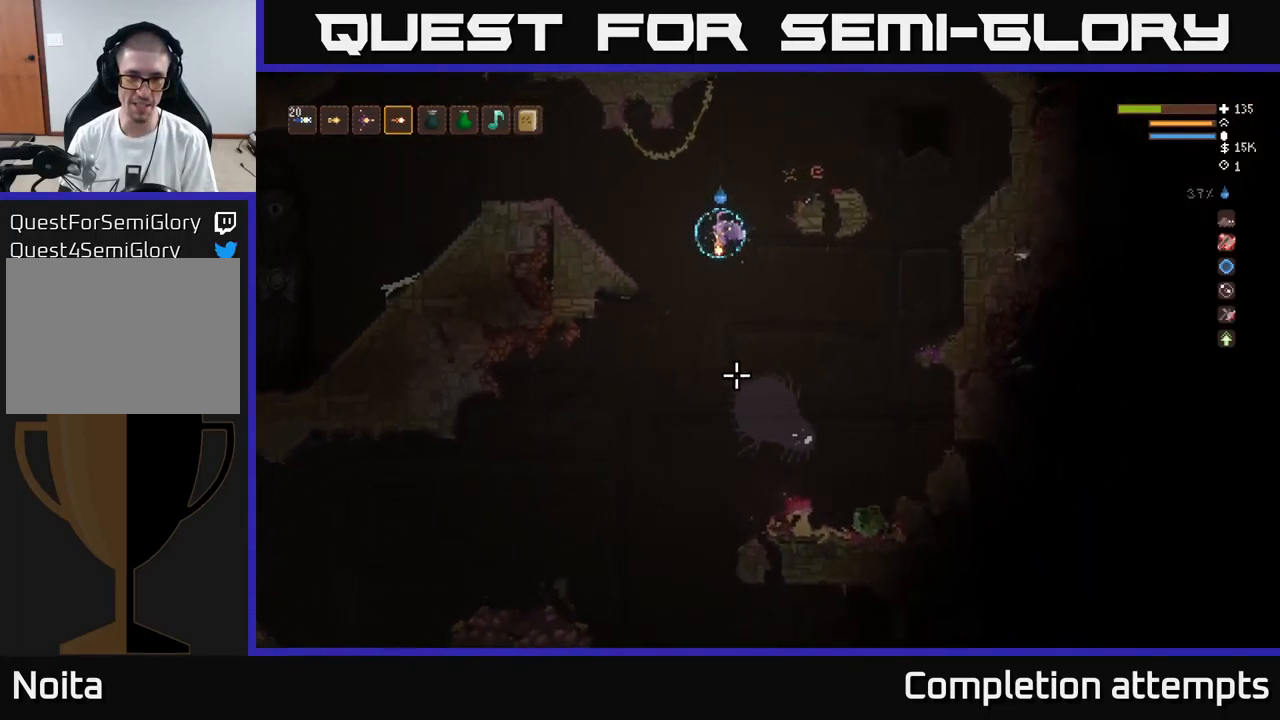
{"buttons": ["L2"], "left_stick": "left", "right_stick": "down", "events": [[450, "L2", "down"]]}
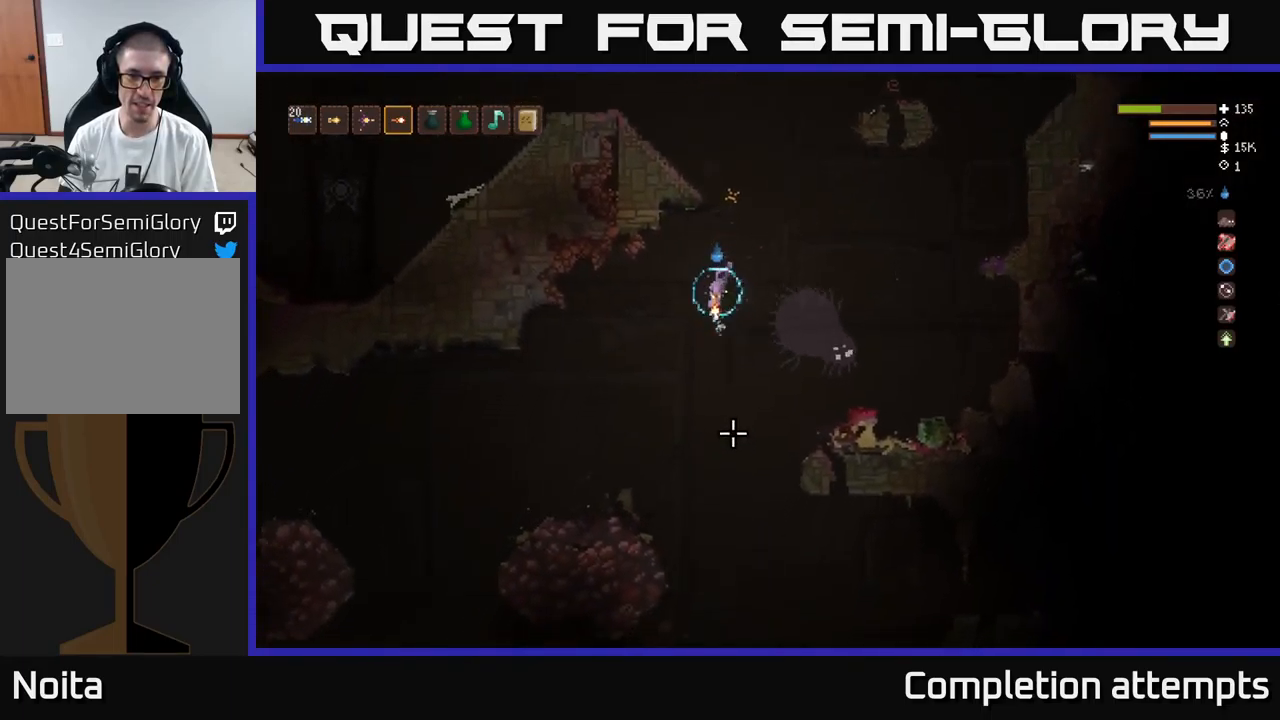
{"buttons": [], "left_stick": "left", "right_stick": "down", "events": [[50, "L2", "up"]]}
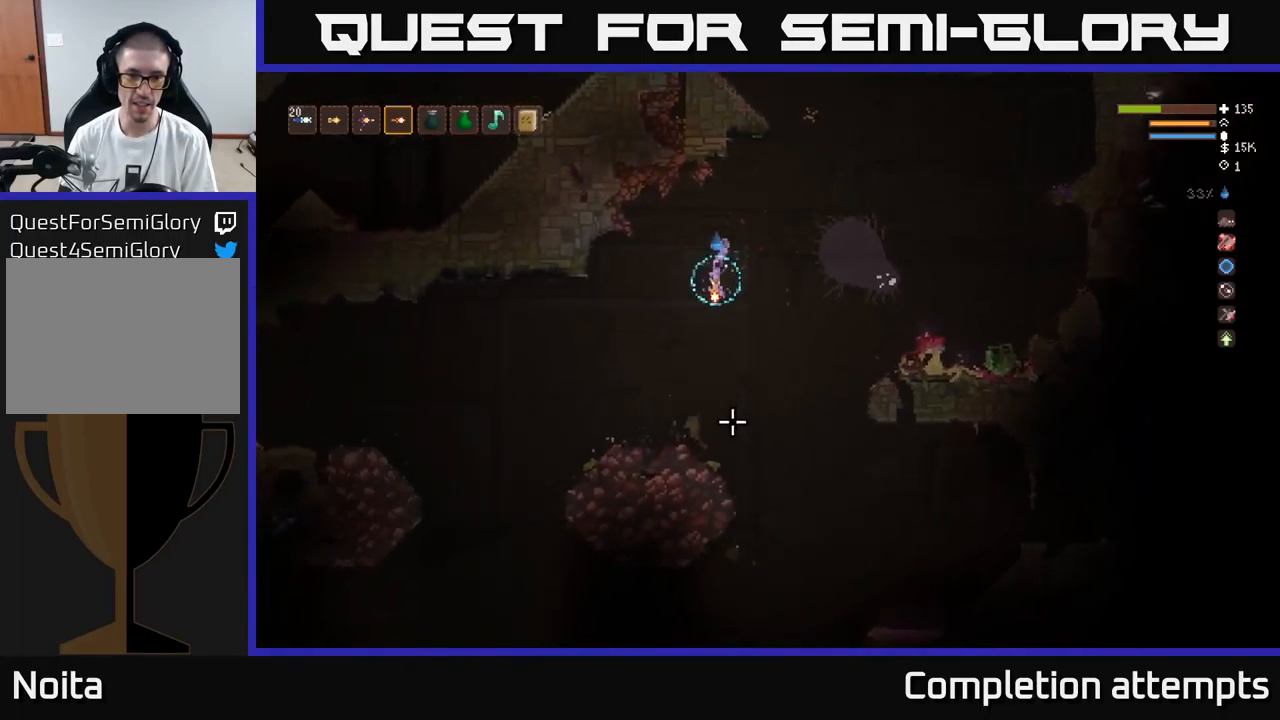
{"buttons": [], "left_stick": "left", "right_stick": "down", "events": [[216, "L2", "down"], [350, "L2", "up"], [350, "left_stick", "center"], [483, "left_stick", "left"]]}
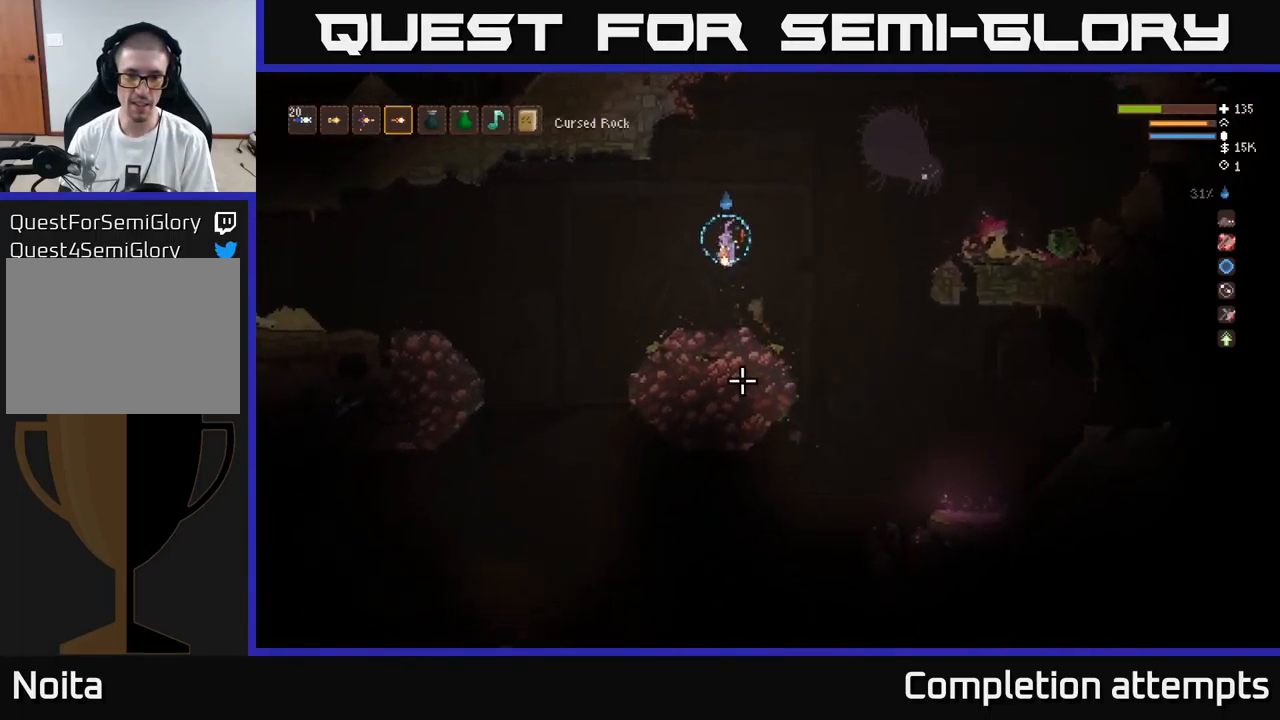
{"buttons": [], "left_stick": "left", "right_stick": "down", "events": [[250, "left_stick", "center"], [350, "left_stick", "left"]]}
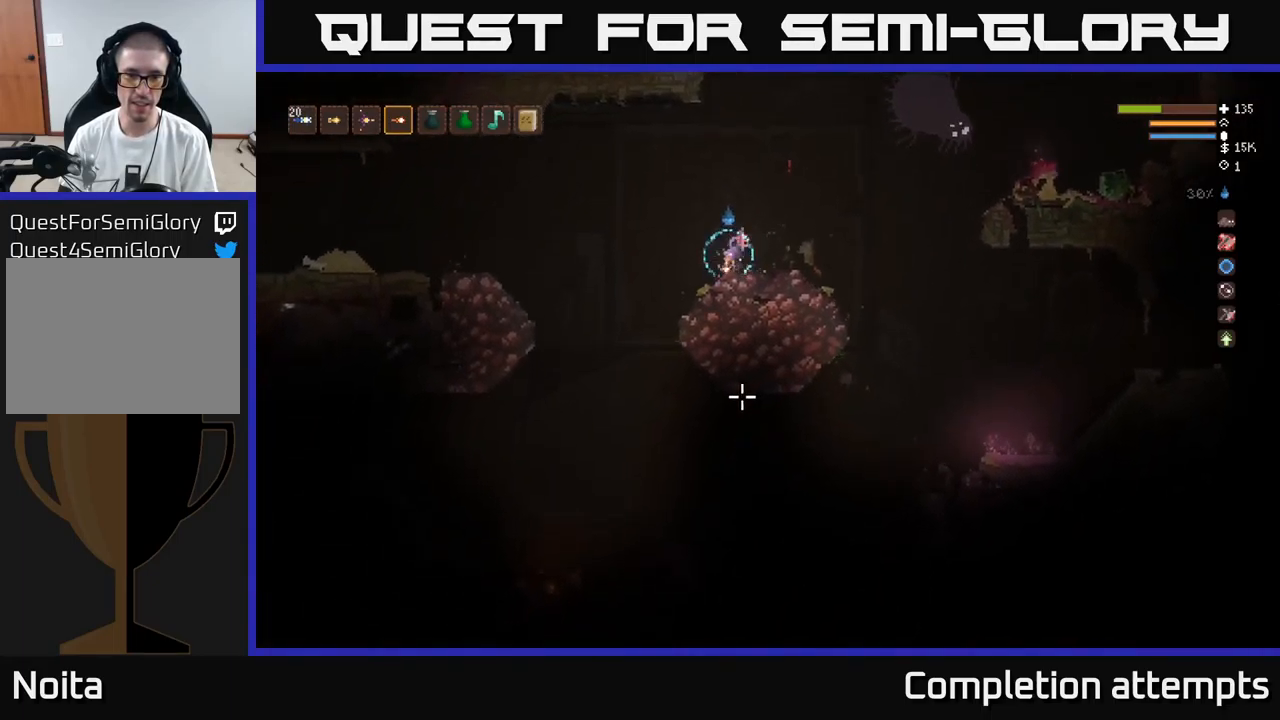
{"buttons": [], "left_stick": "left", "right_stick": "down", "events": [[33, "L2", "down"], [133, "L2", "up"]]}
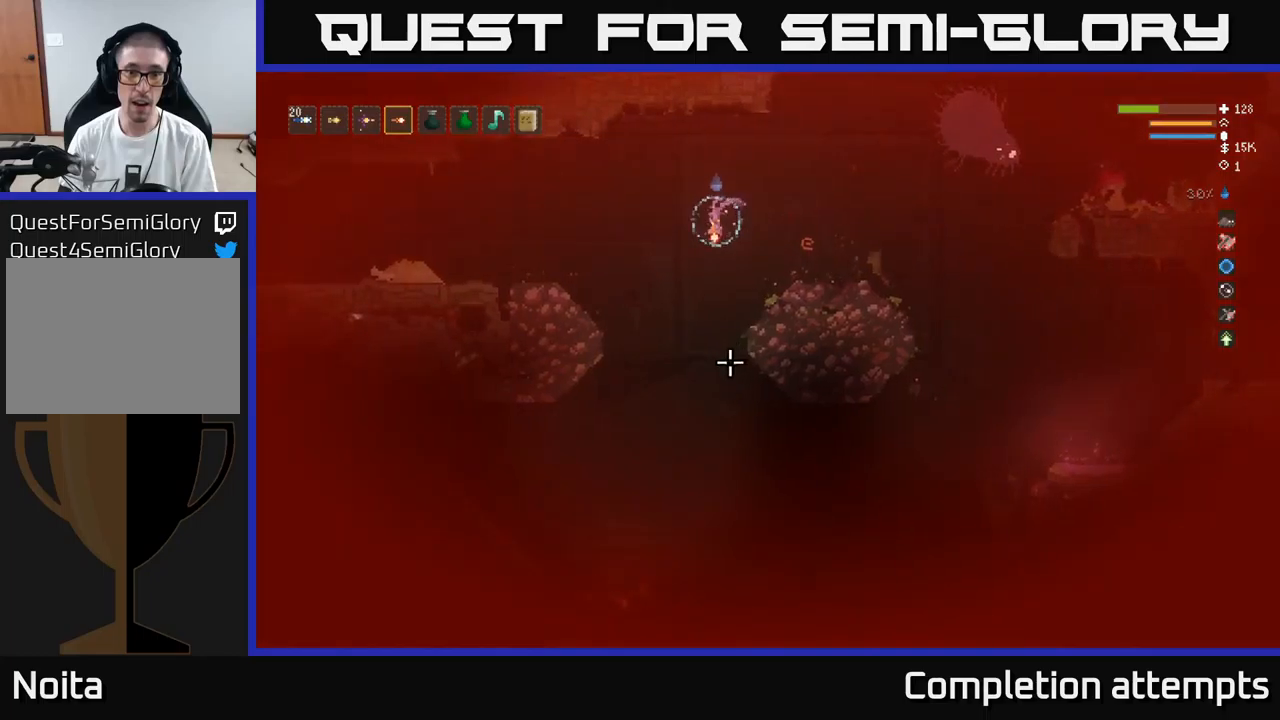
{"buttons": [], "left_stick": "center", "right_stick": "down", "events": [[100, "L2", "down"], [233, "L2", "up"], [417, "left_stick", "center"]]}
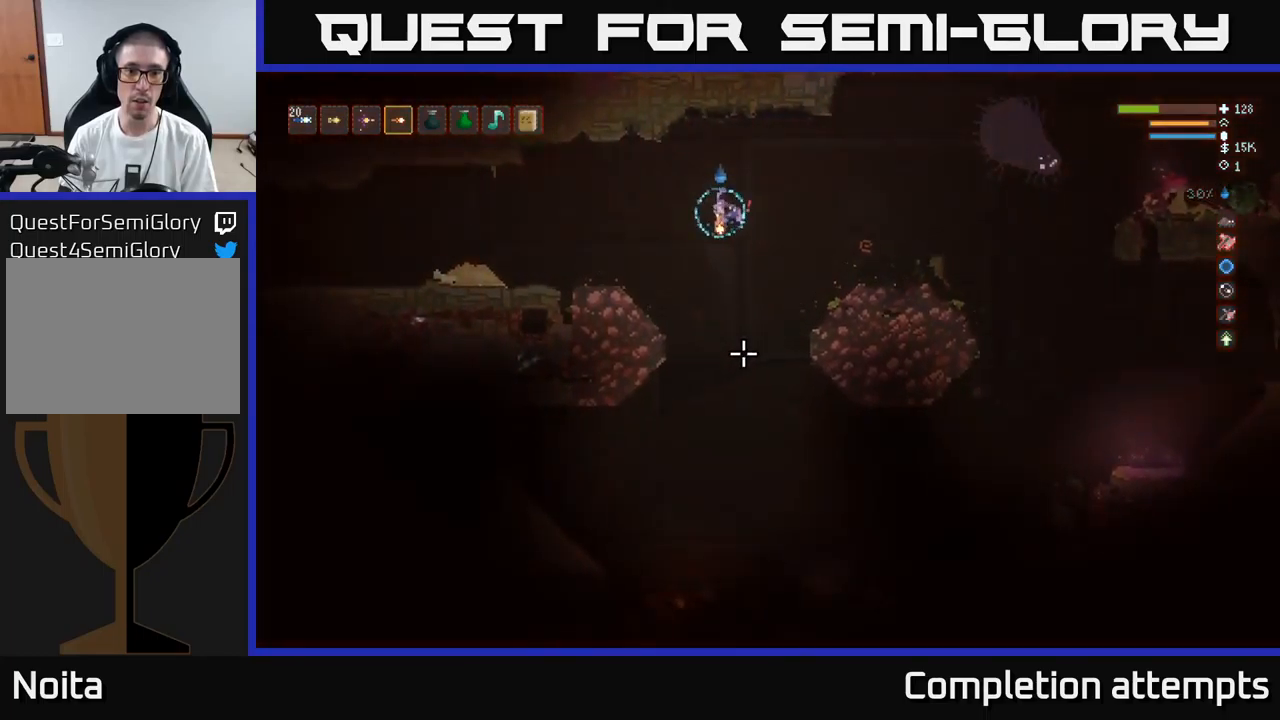
{"buttons": [], "left_stick": "center", "right_stick": "down", "events": [[333, "left_stick", "left"], [483, "left_stick", "center"]]}
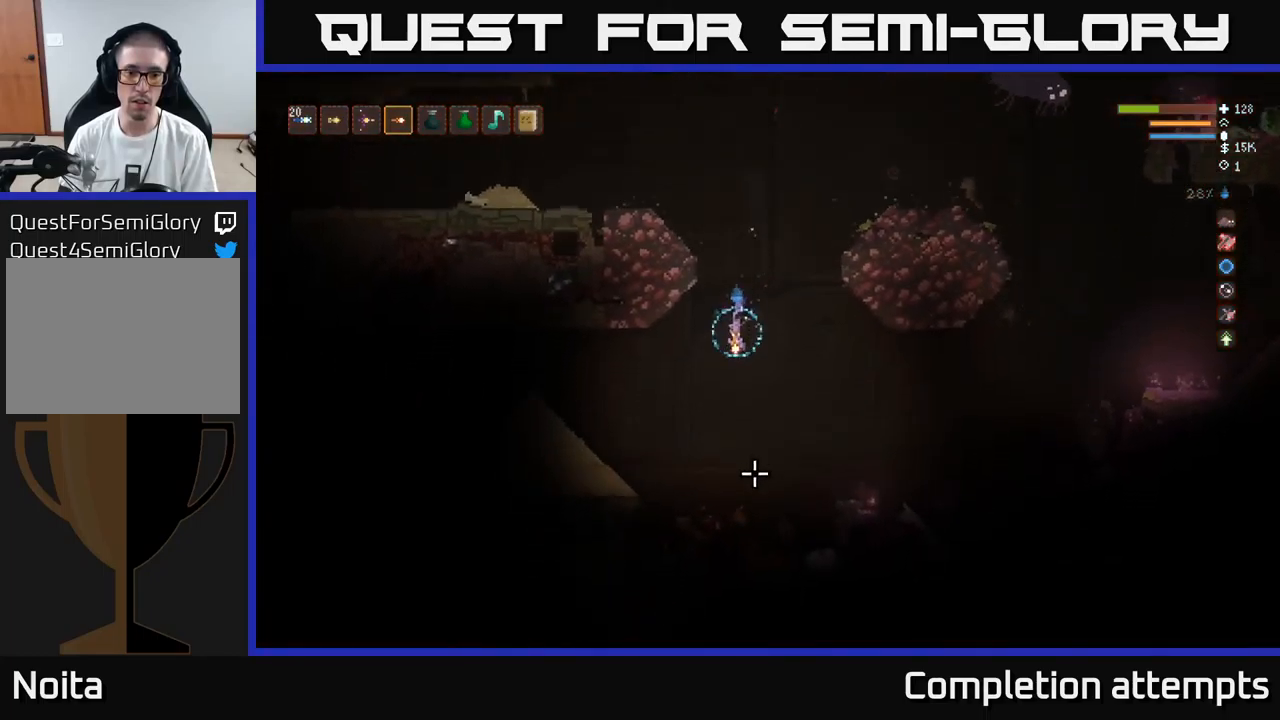
{"buttons": [], "left_stick": "left", "right_stick": "down", "events": [[83, "L2", "down"], [183, "L2", "up"], [217, "left_stick", "left"]]}
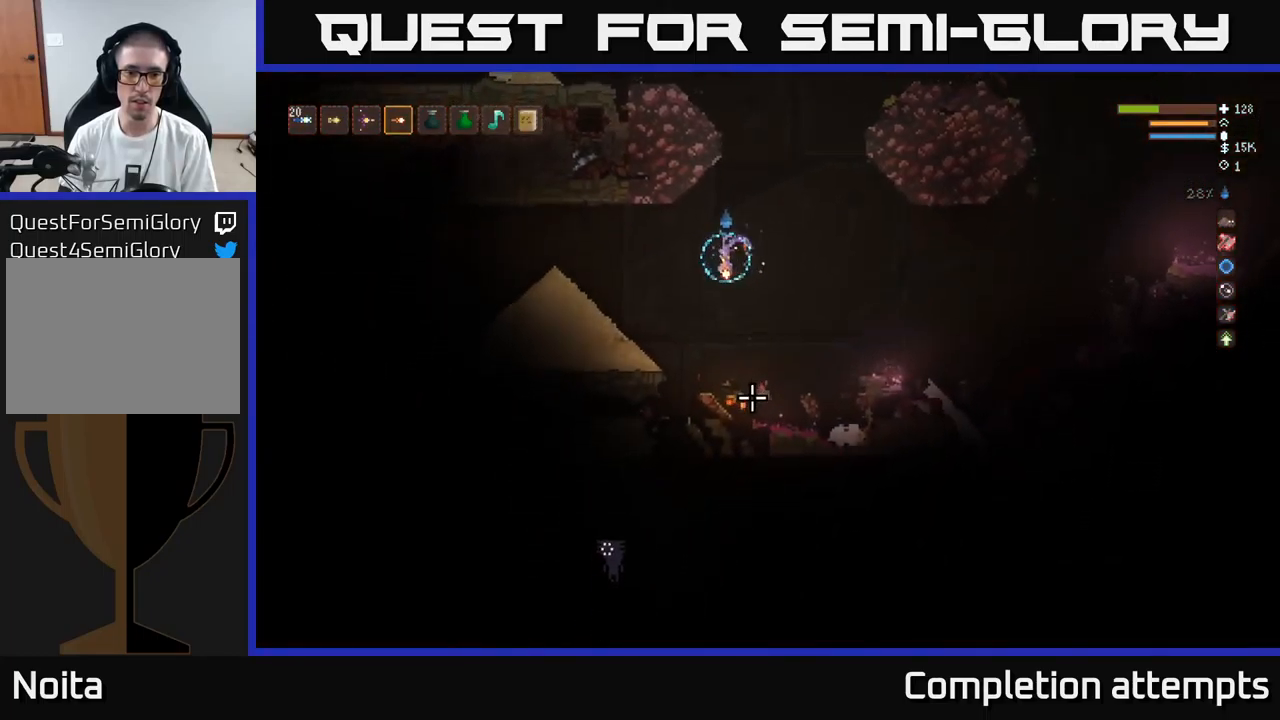
{"buttons": [], "left_stick": "left", "right_stick": "down", "events": [[117, "L2", "down"], [217, "L2", "up"]]}
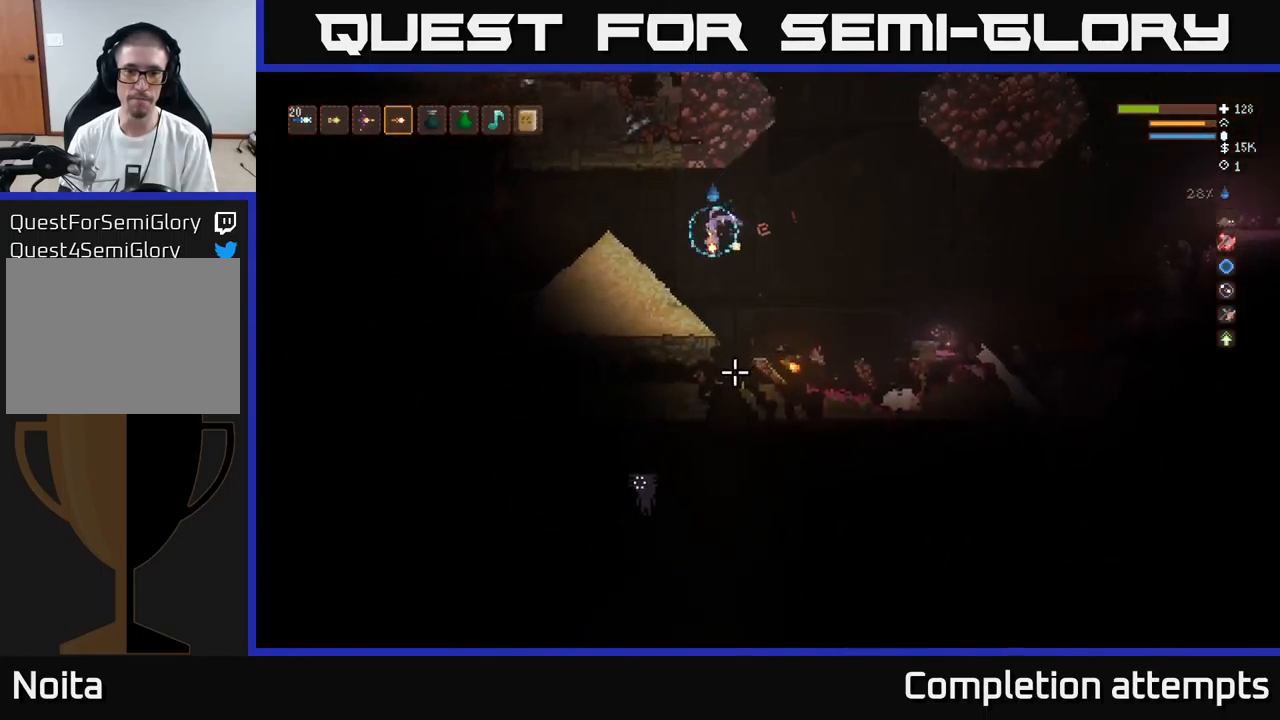
{"buttons": [], "left_stick": "left", "right_stick": "down-left", "events": [[67, "L2", "down"], [150, "L2", "up"], [417, "right_stick", "down-left"]]}